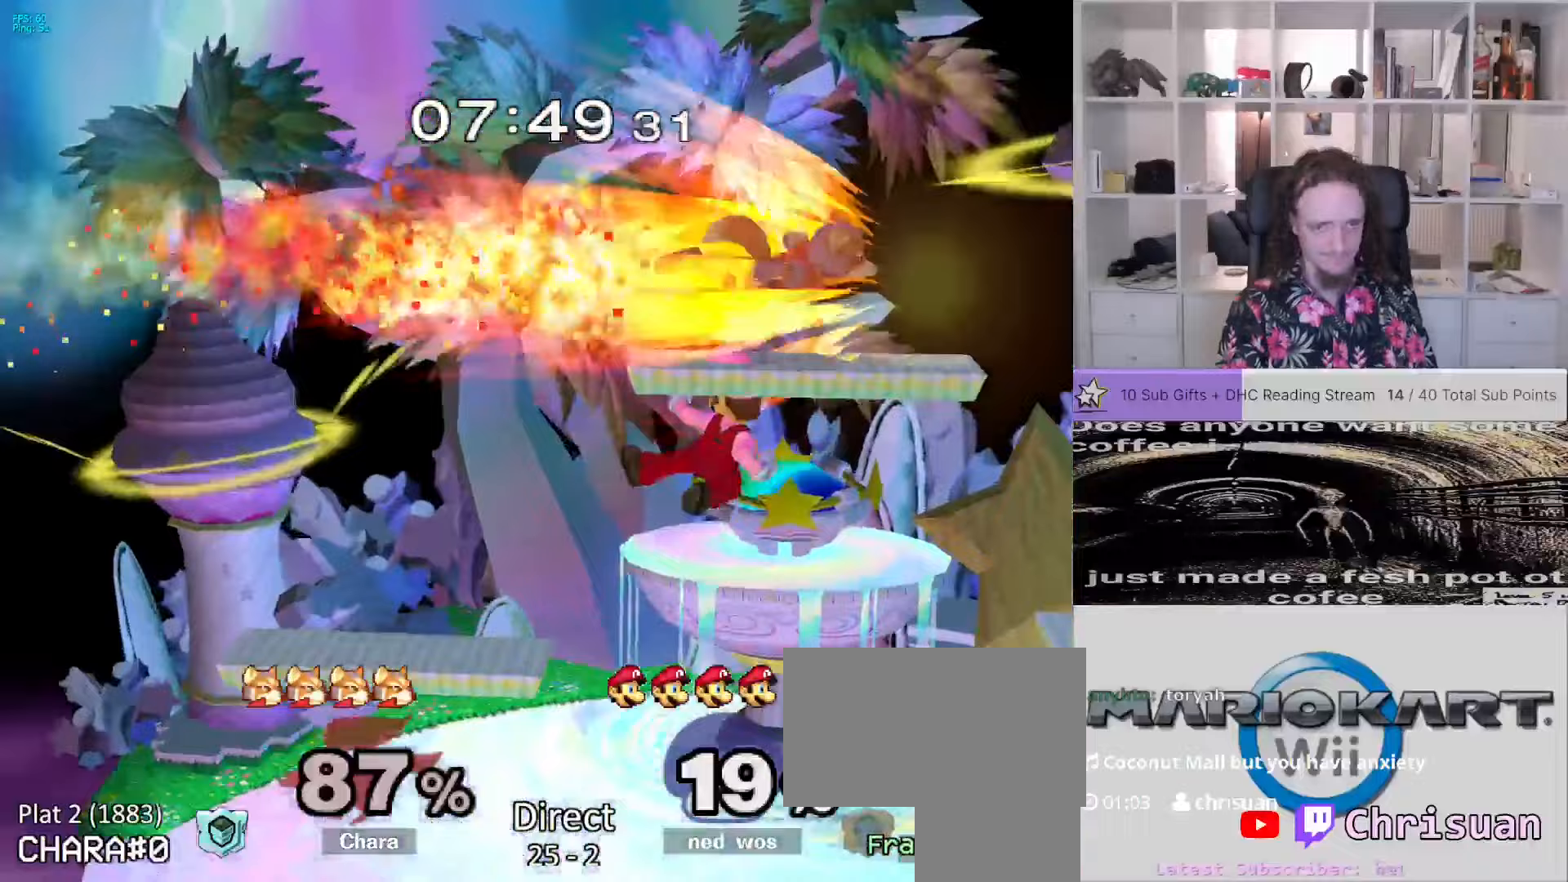
Gameplay with a controller (Nintendo layout); each line is a JSON object with the inputs held at the frame after it (dt_ms = milliseconds from this image to that frame). "events" lists button and stick changes between this image and that frame as [ms after this image, input, new state], when the widget could be followed in between. Not read: L3 R3.
{"dt_ms": 500, "buttons": [], "left_stick": "left", "right_stick": "center", "events": [[17, "X", "up"], [67, "left_stick", "right"], [483, "left_stick", "left"]]}
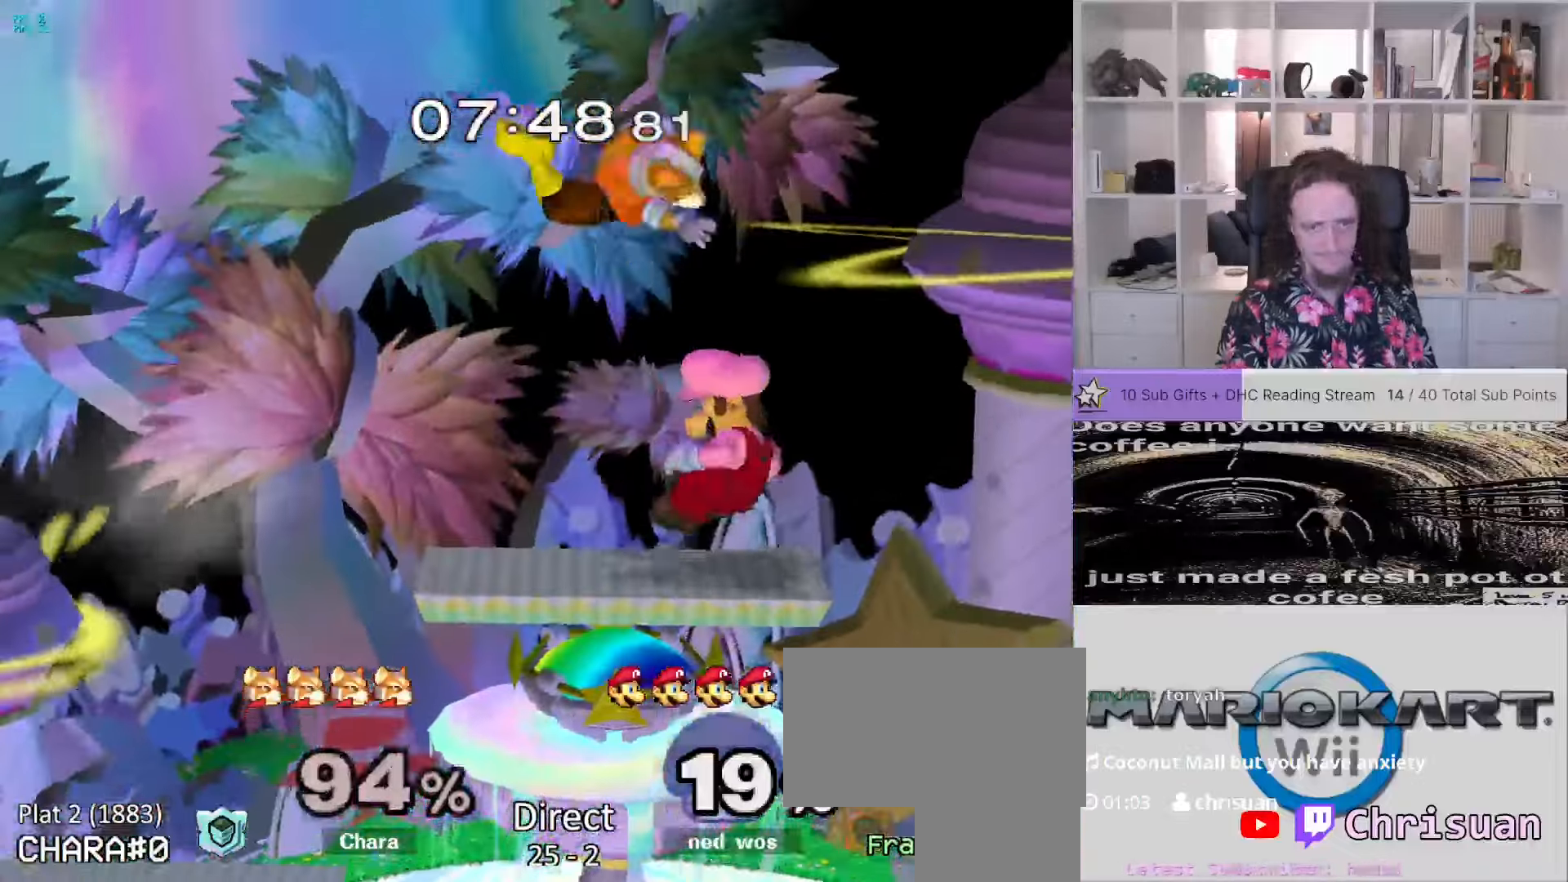
{"dt_ms": 500, "buttons": [], "left_stick": "left", "right_stick": "center", "events": [[200, "L1", "down"], [200, "left_stick", "down-left"], [317, "L1", "up"], [317, "left_stick", "left"], [317, "right_stick", "up"], [417, "right_stick", "center"]]}
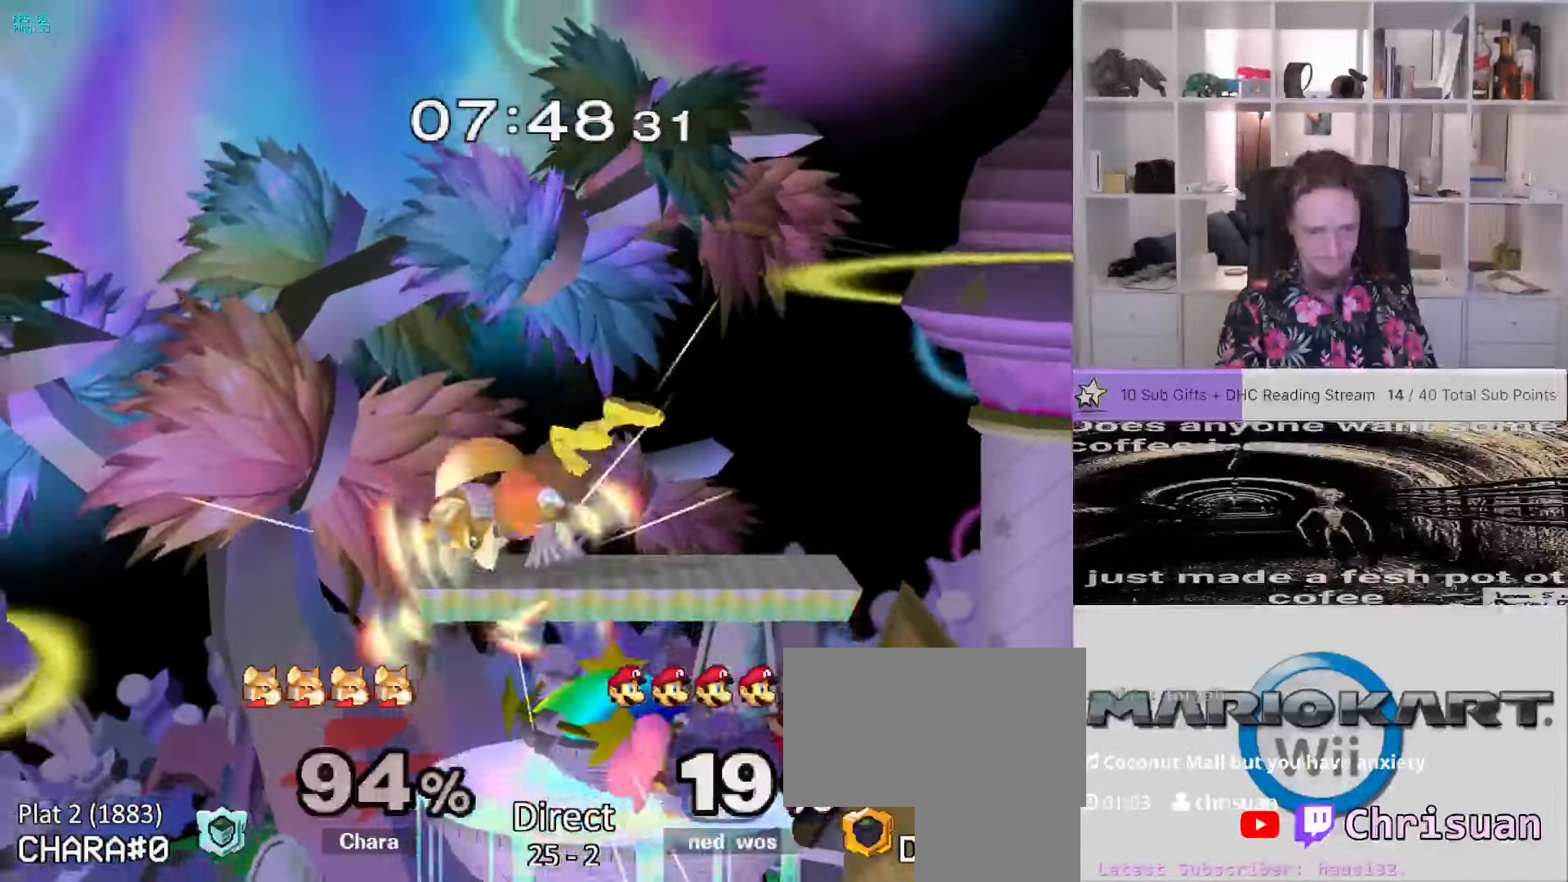
{"dt_ms": 1000, "buttons": [], "left_stick": "center", "right_stick": "center"}
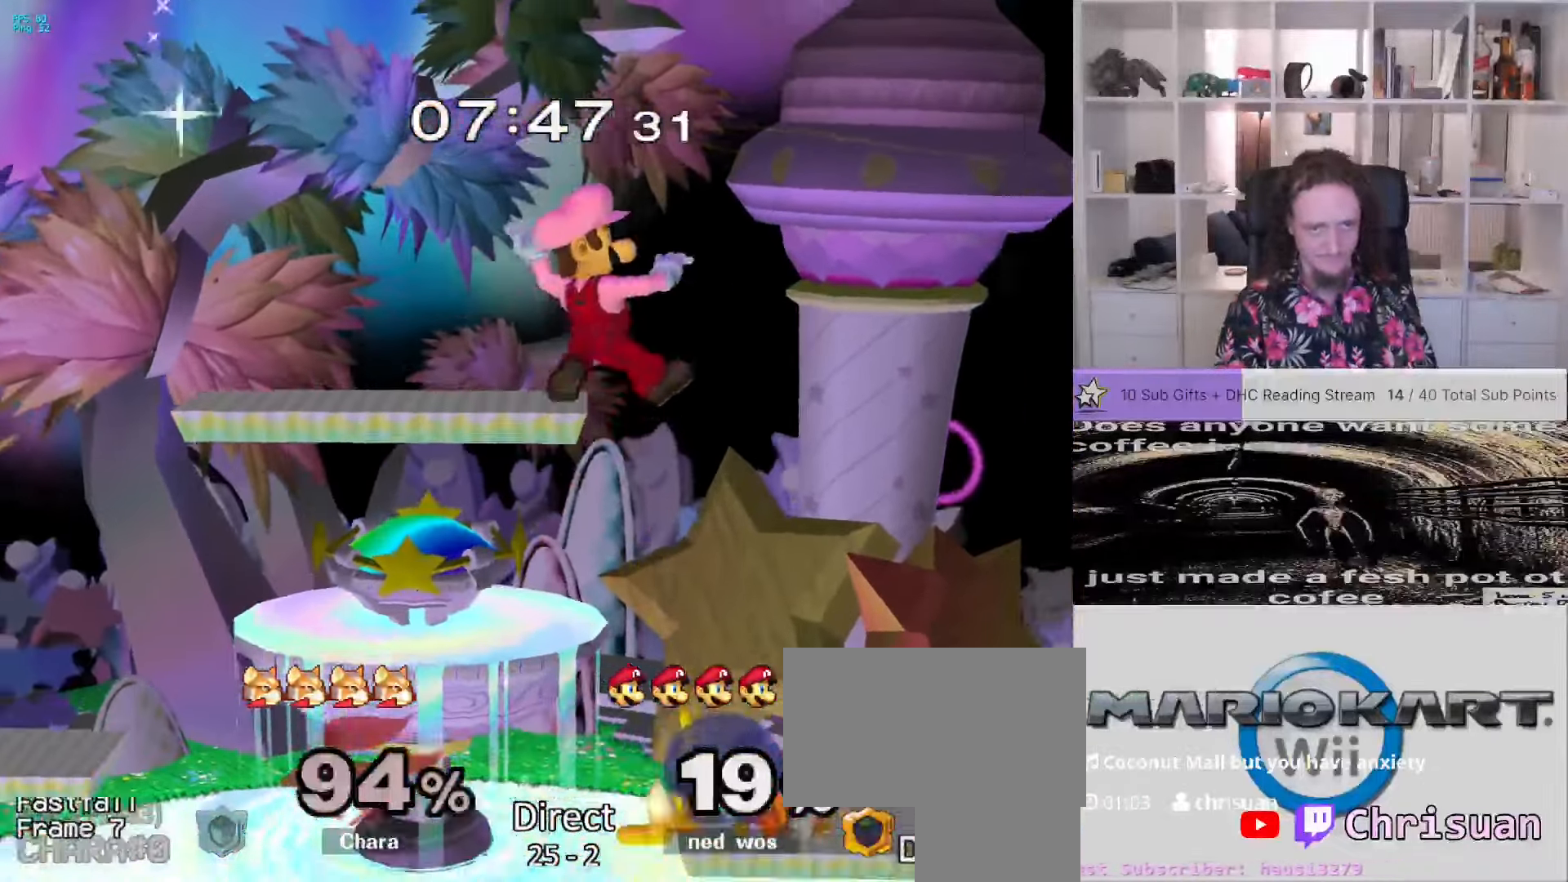
{"dt_ms": 500, "buttons": [], "left_stick": "left", "right_stick": "center", "events": [[200, "A", "down"], [317, "A", "up"], [317, "left_stick", "down"], [467, "left_stick", "left"]]}
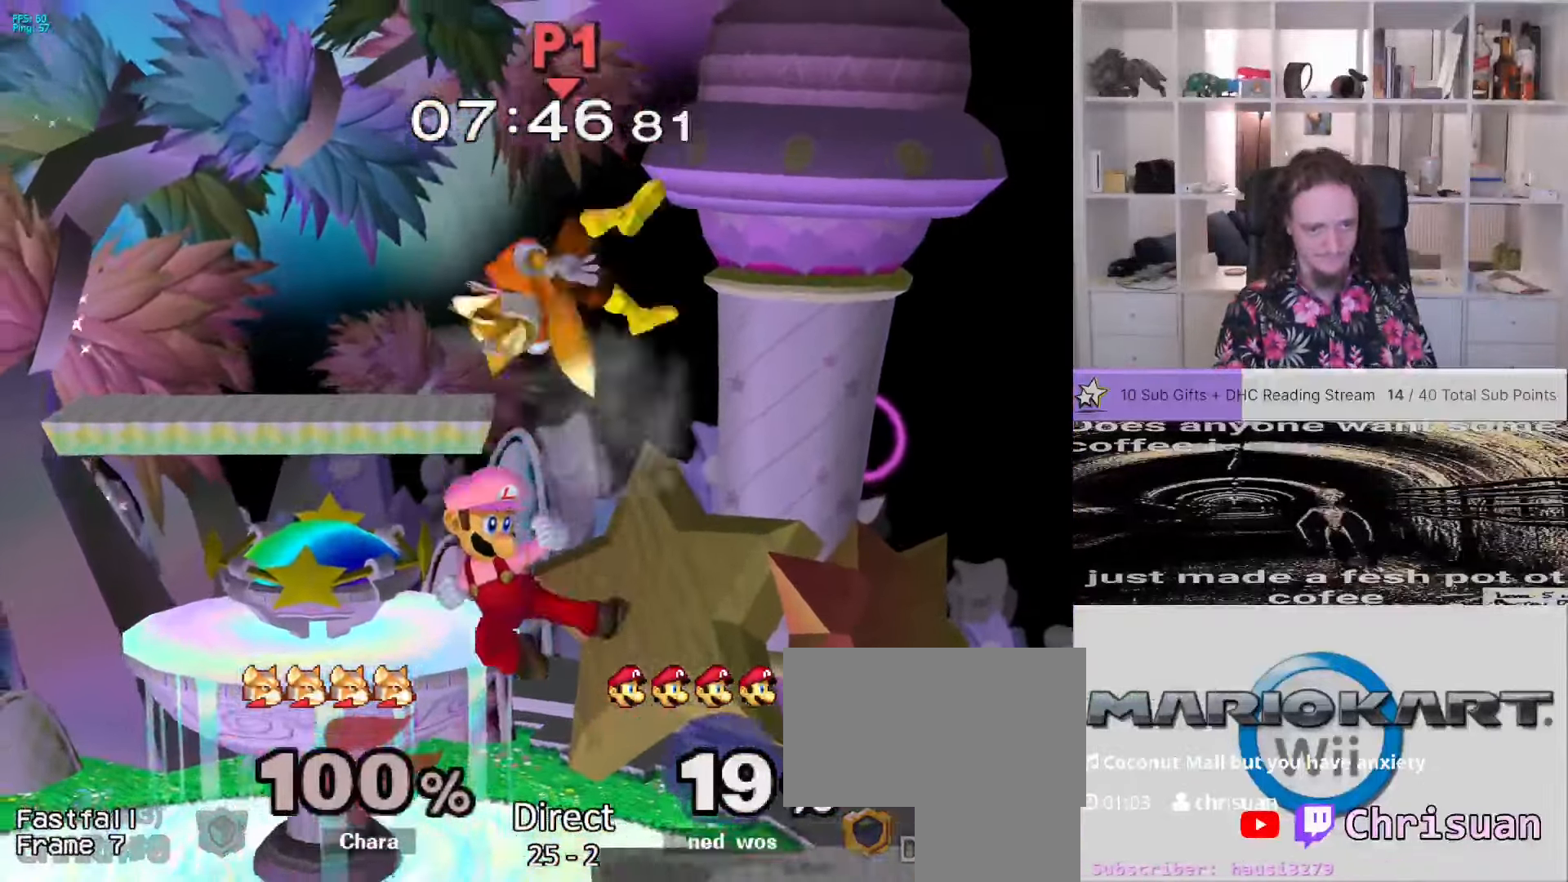
{"dt_ms": 500, "buttons": [], "left_stick": "center", "right_stick": "center", "events": [[333, "left_stick", "center"]]}
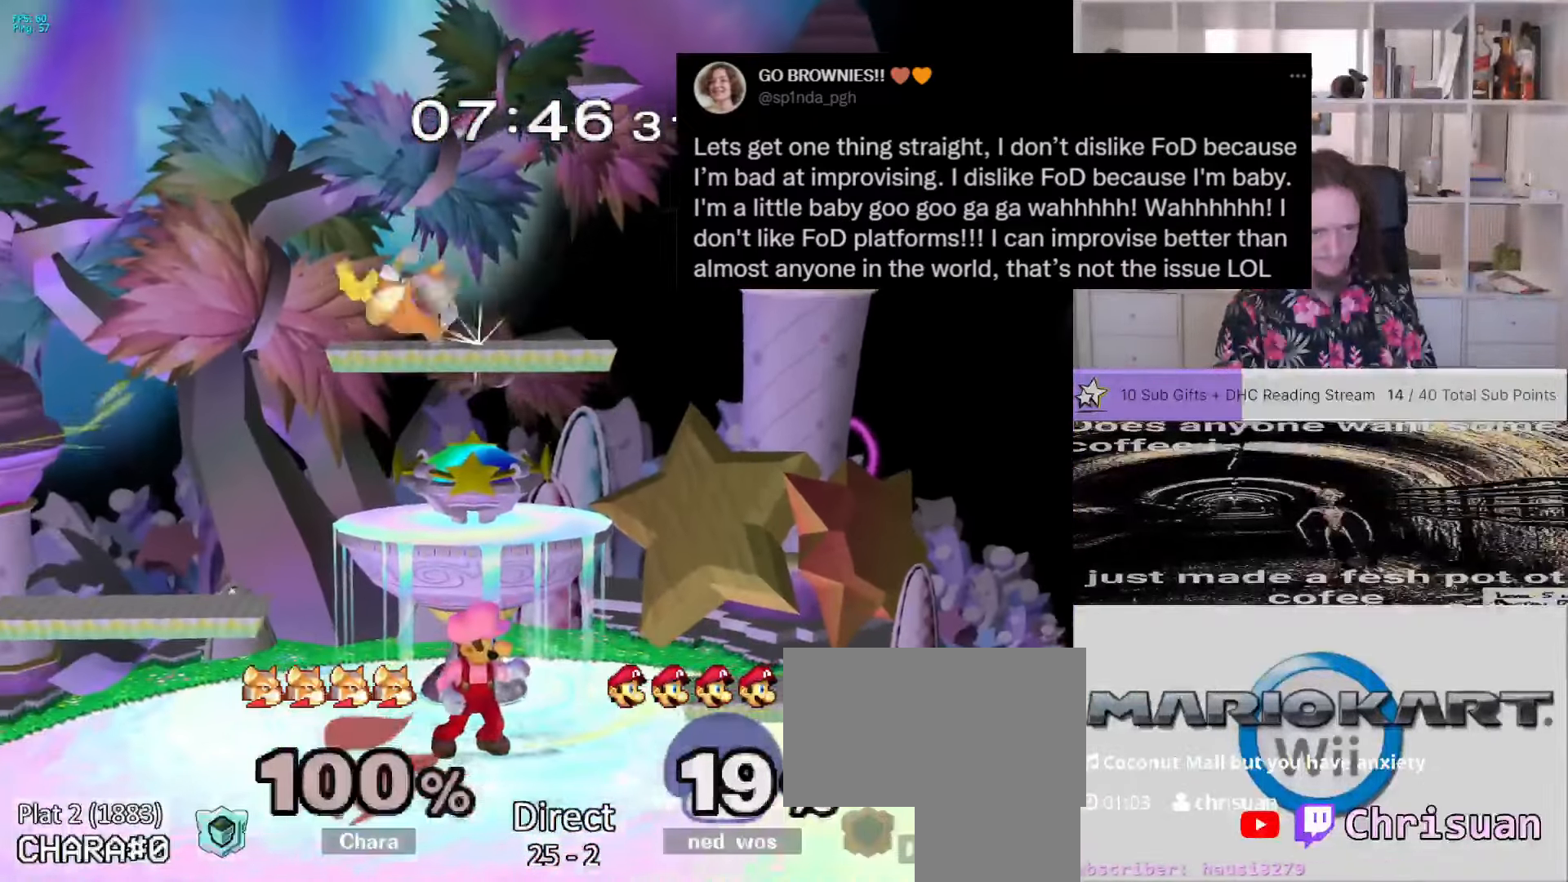
{"dt_ms": 500, "buttons": ["A"], "left_stick": "center", "right_stick": "center"}